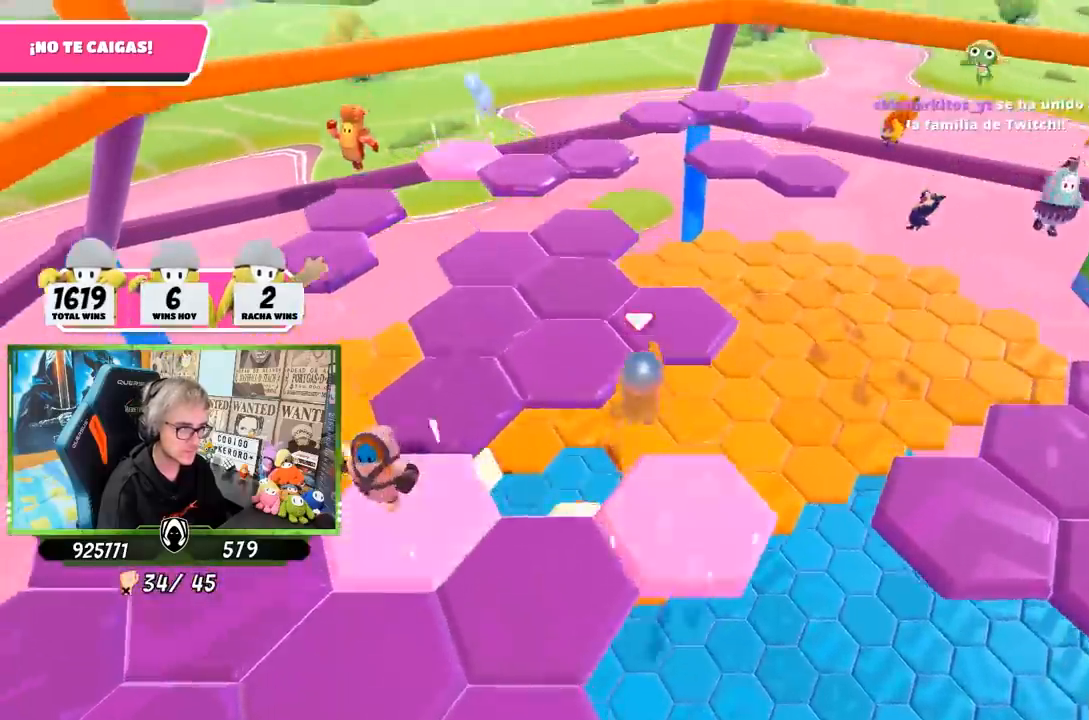
Gameplay with a controller (PlayStation layout); each line is a JSON object with the inputs held at the frame after it. "events" lists button and stick changes between this image and that frame as [ms after this image, input, new state], when the widget could be followed in between.
{"buttons": [], "left_stick": "up-right", "right_stick": "down-right", "events": [[233, "left_stick", "up-right"], [283, "right_stick", "right"], [350, "right_stick", "down-right"]]}
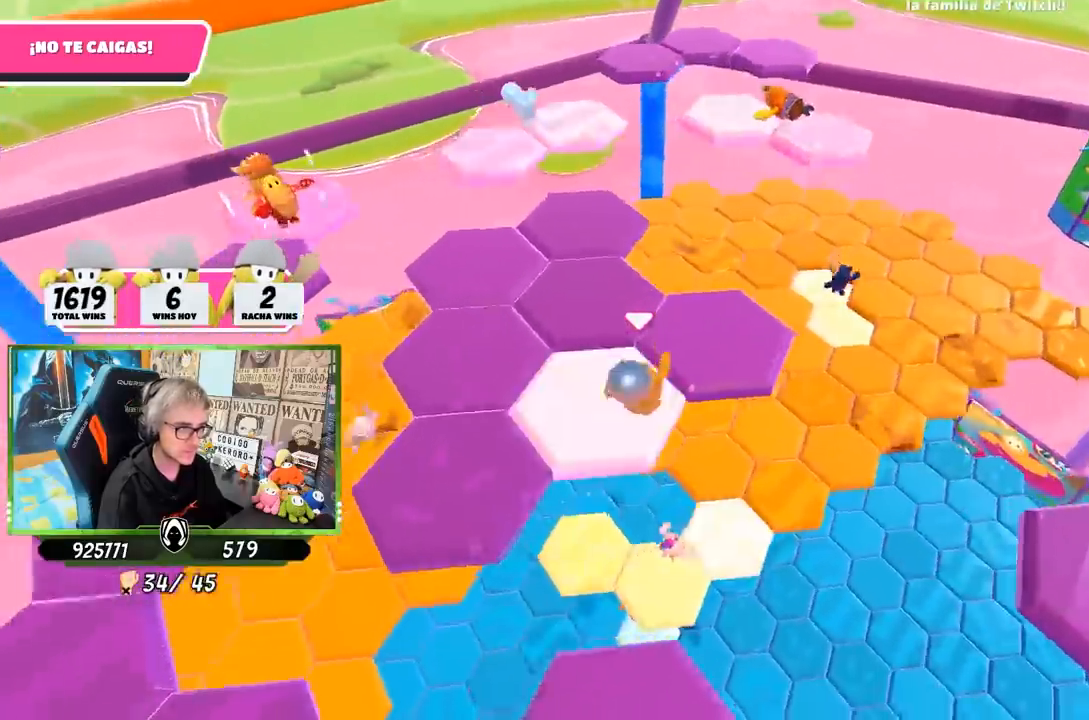
{"buttons": ["CROSS"], "left_stick": "left", "right_stick": "center", "events": [[67, "left_stick", "up"], [67, "right_stick", "center"], [200, "left_stick", "up-left"], [300, "left_stick", "left"], [300, "right_stick", "left"], [400, "right_stick", "center"], [467, "CROSS", "down"]]}
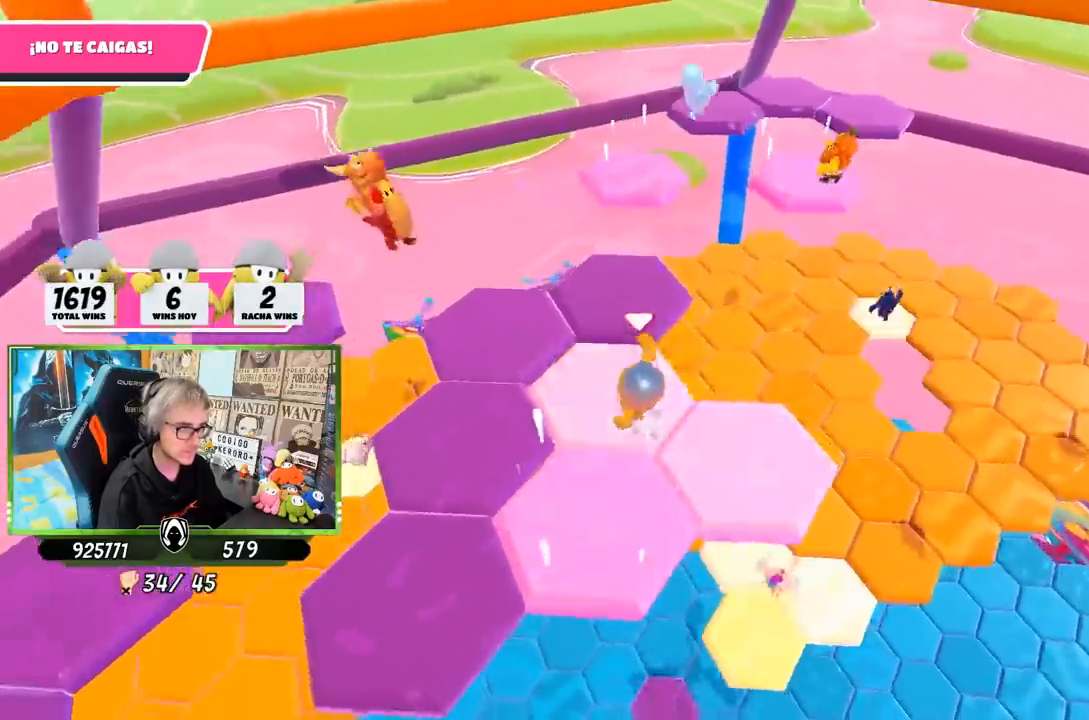
{"buttons": [], "left_stick": "left", "right_stick": "left", "events": [[67, "CROSS", "up"], [67, "left_stick", "down-left"], [100, "right_stick", "down-left"], [150, "right_stick", "left"], [383, "left_stick", "left"]]}
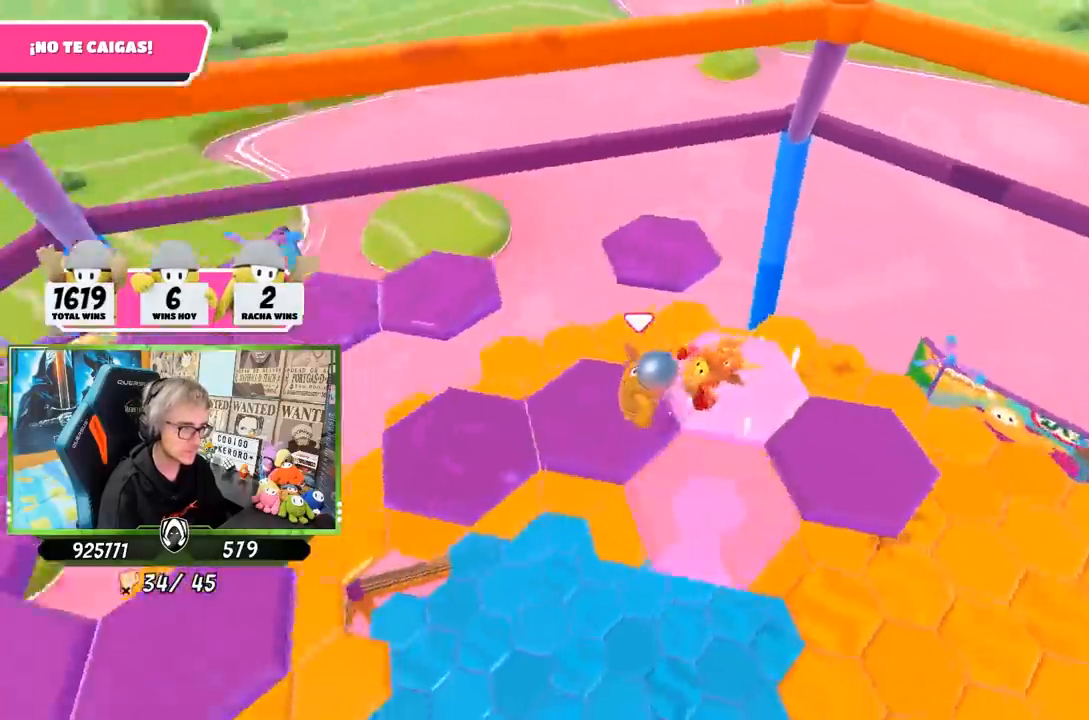
{"buttons": [], "left_stick": "up-left", "right_stick": "left", "events": [[33, "left_stick", "up-left"]]}
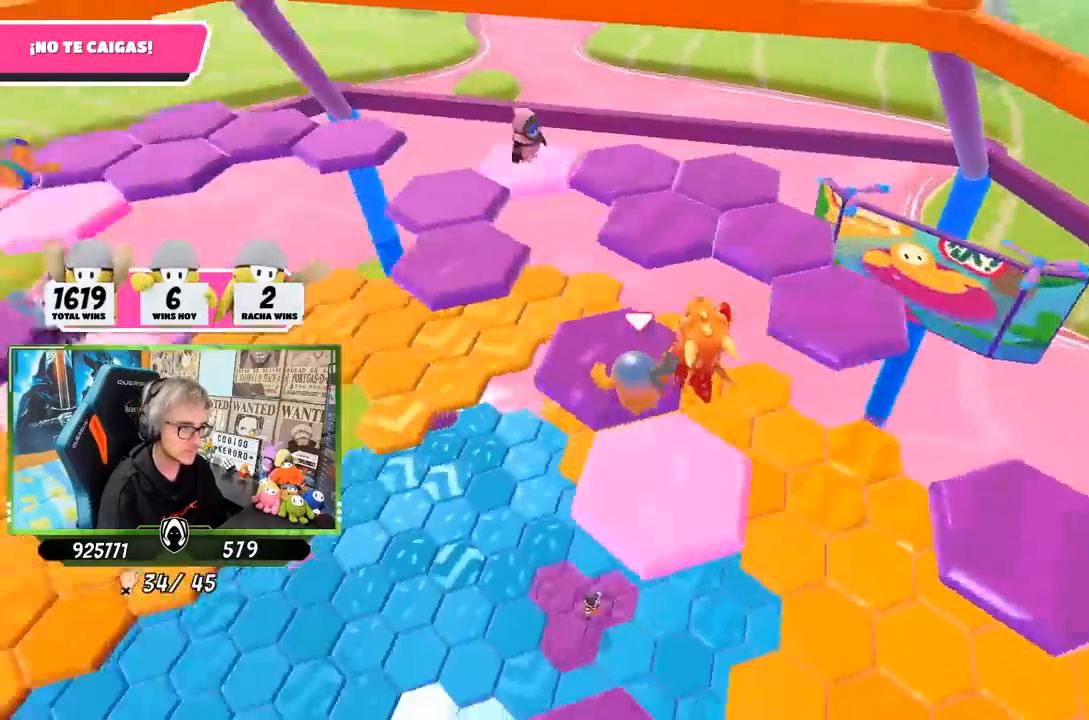
{"buttons": [], "left_stick": "up-right", "right_stick": "center", "events": [[233, "right_stick", "center"], [333, "CROSS", "down"], [333, "left_stick", "up"], [433, "CROSS", "up"], [467, "left_stick", "up-right"]]}
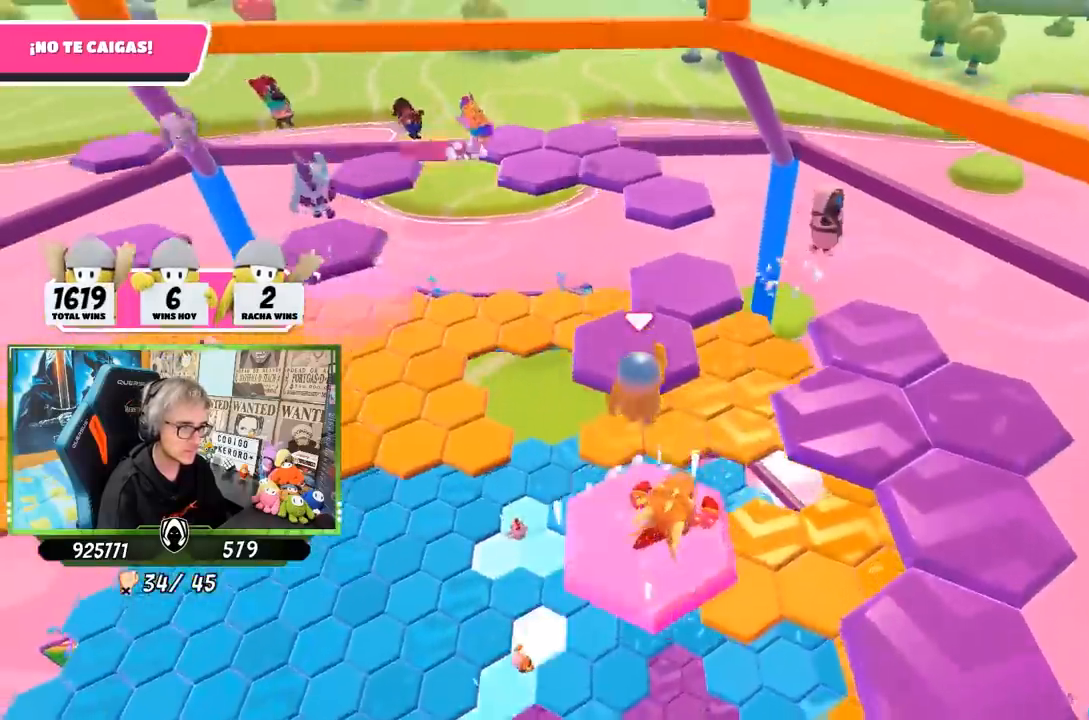
{"buttons": [], "left_stick": "up-right", "right_stick": "down-left", "events": [[100, "left_stick", "up-left"], [200, "right_stick", "left"], [267, "left_stick", "up-right"], [500, "right_stick", "down-left"]]}
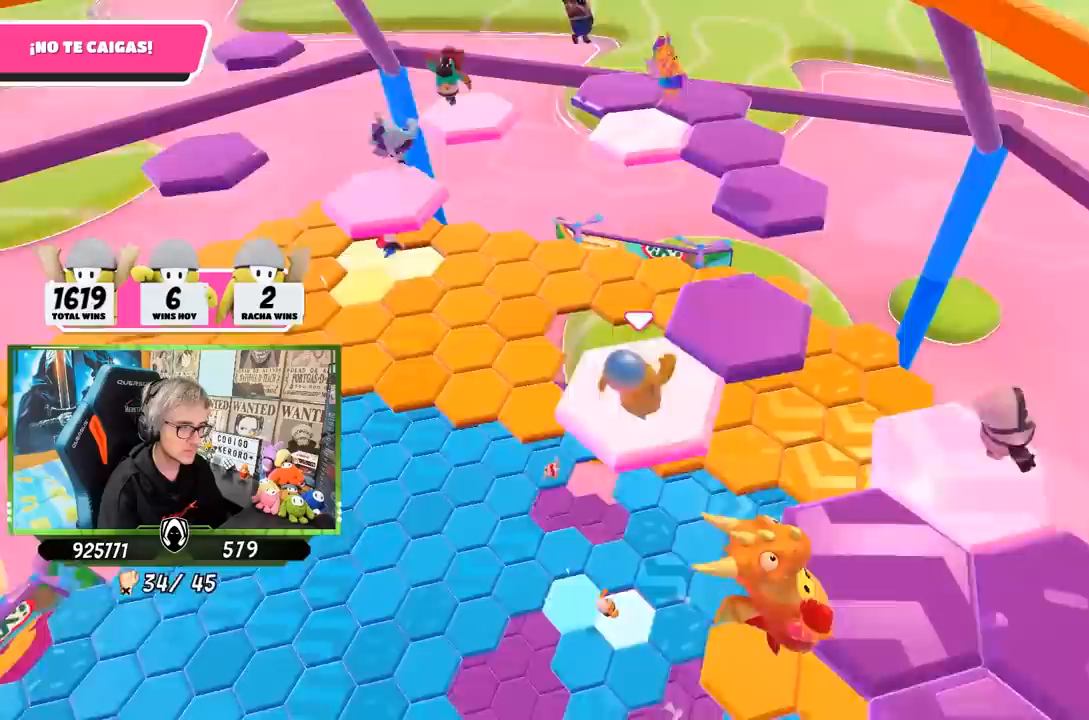
{"buttons": [], "left_stick": "up-right", "right_stick": "center", "events": [[283, "right_stick", "center"]]}
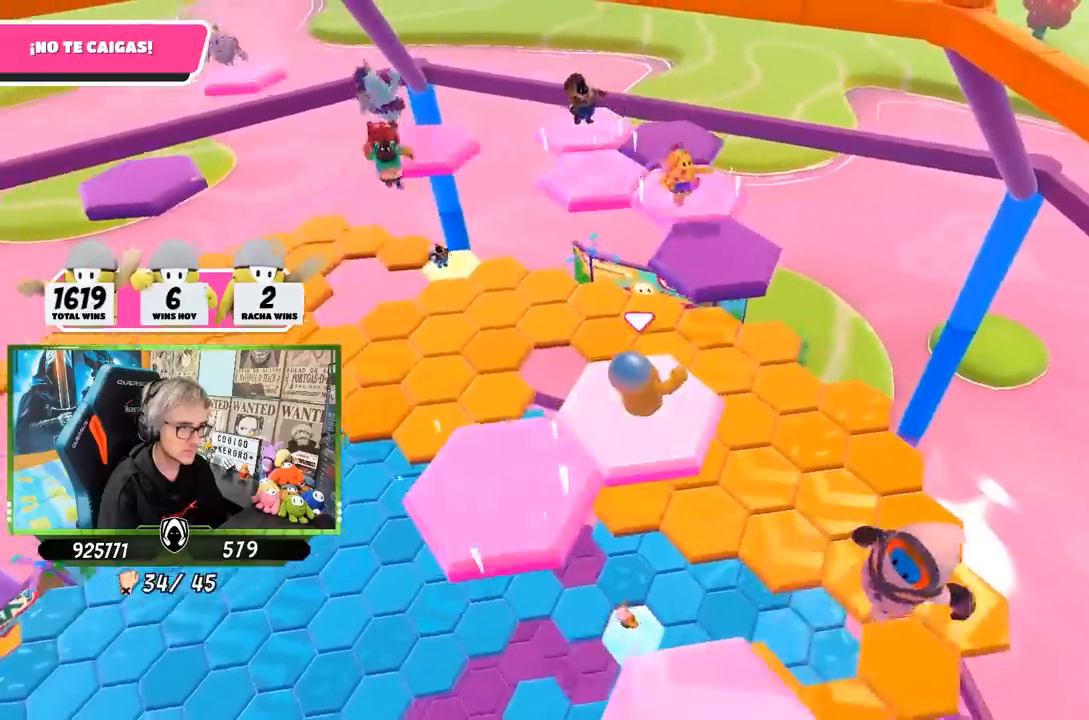
{"buttons": [], "left_stick": "up", "right_stick": "down-left", "events": [[33, "left_stick", "up"], [67, "CROSS", "down"], [183, "CROSS", "up"], [183, "right_stick", "down-left"], [217, "left_stick", "up-left"], [367, "R1", "down"], [417, "R1", "up"], [450, "left_stick", "up"]]}
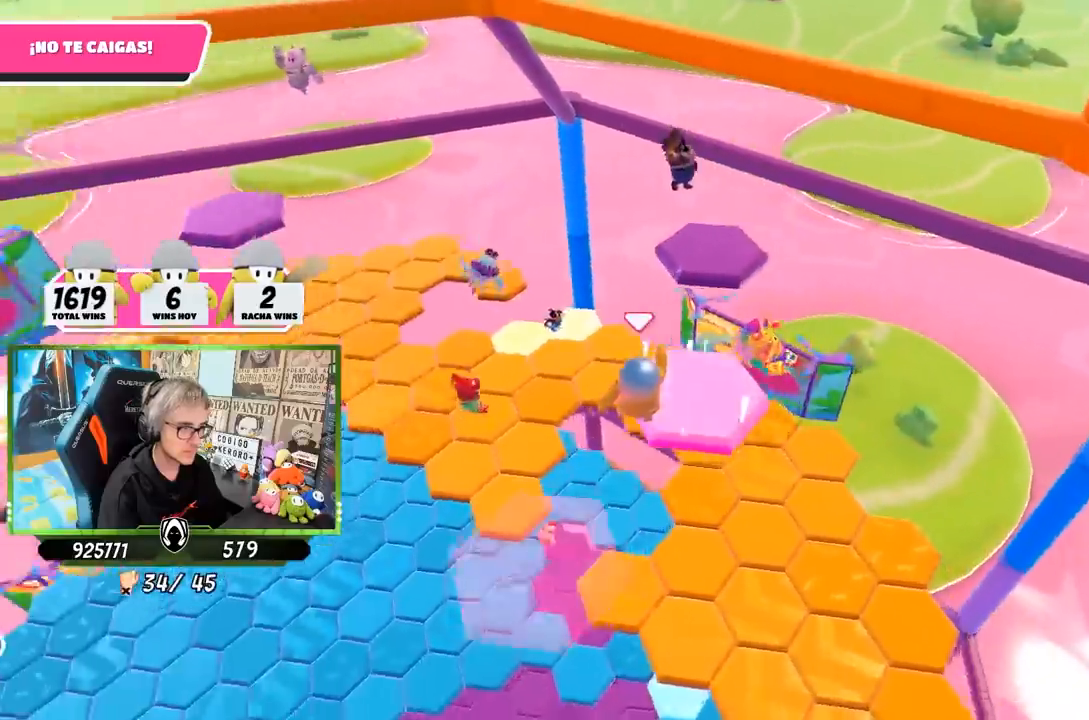
{"buttons": [], "left_stick": "up-right", "right_stick": "left", "events": [[67, "right_stick", "center"], [133, "left_stick", "up-right"], [433, "right_stick", "left"]]}
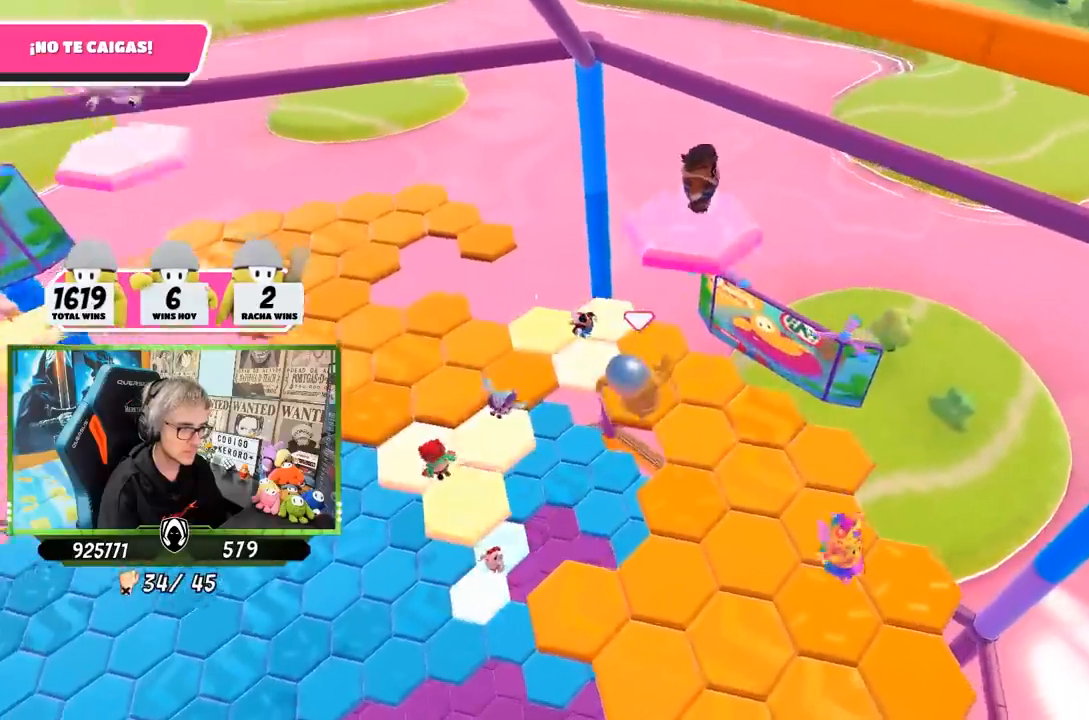
{"buttons": [], "left_stick": "right", "right_stick": "left", "events": [[100, "left_stick", "up"], [333, "left_stick", "up-right"], [467, "left_stick", "right"]]}
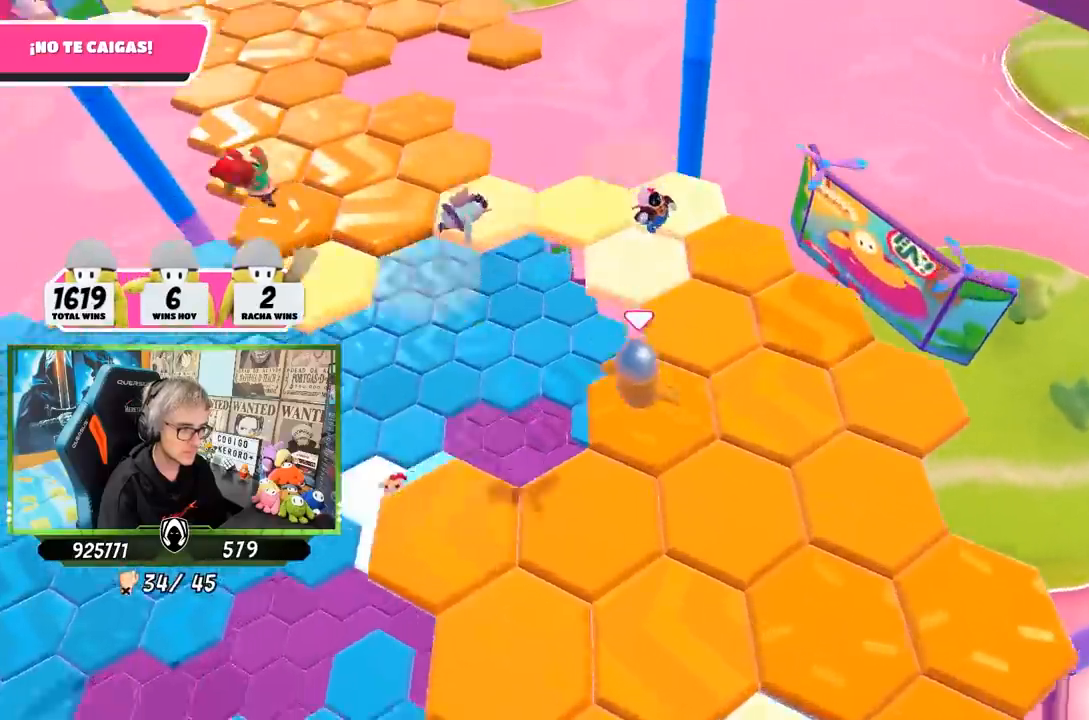
{"buttons": ["CROSS"], "left_stick": "left", "right_stick": "center", "events": [[33, "left_stick", "down-right"], [100, "left_stick", "down-left"], [217, "left_stick", "left"], [400, "CROSS", "down"], [400, "right_stick", "center"]]}
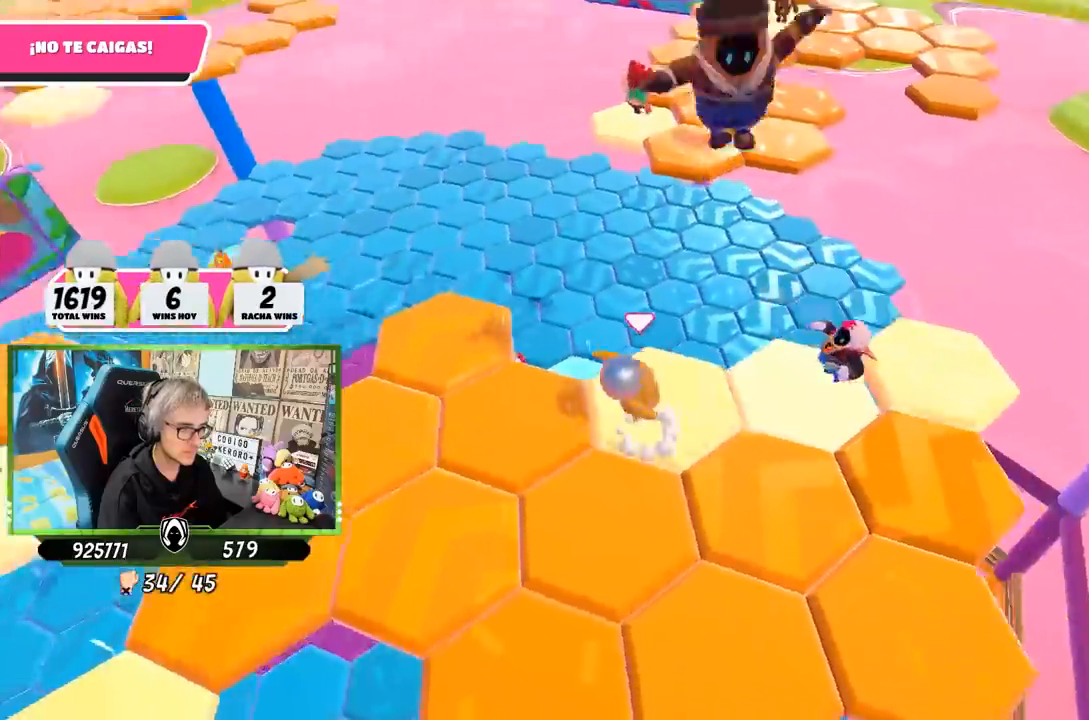
{"buttons": [], "left_stick": "right", "right_stick": "left", "events": [[67, "CROSS", "up"], [367, "right_stick", "left"], [400, "left_stick", "right"]]}
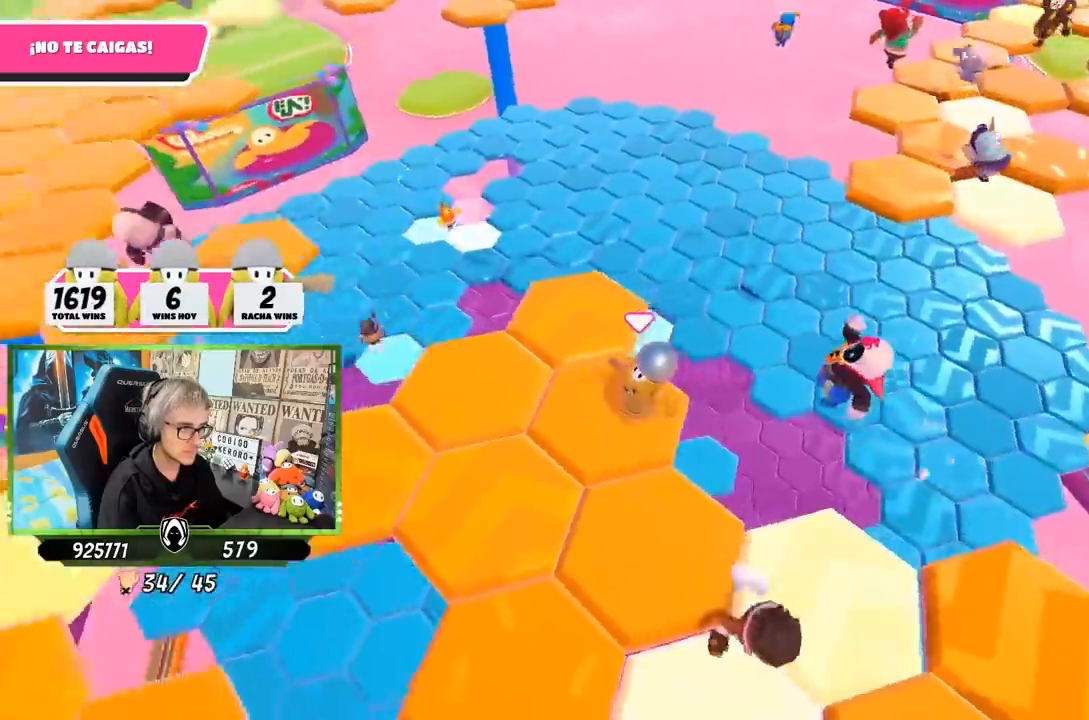
{"buttons": [], "left_stick": "left", "right_stick": "down-left", "events": [[67, "left_stick", "left"], [183, "right_stick", "center"], [233, "left_stick", "up"], [300, "CROSS", "down"], [383, "left_stick", "up-left"], [400, "CROSS", "up"], [433, "right_stick", "down-left"], [500, "left_stick", "left"]]}
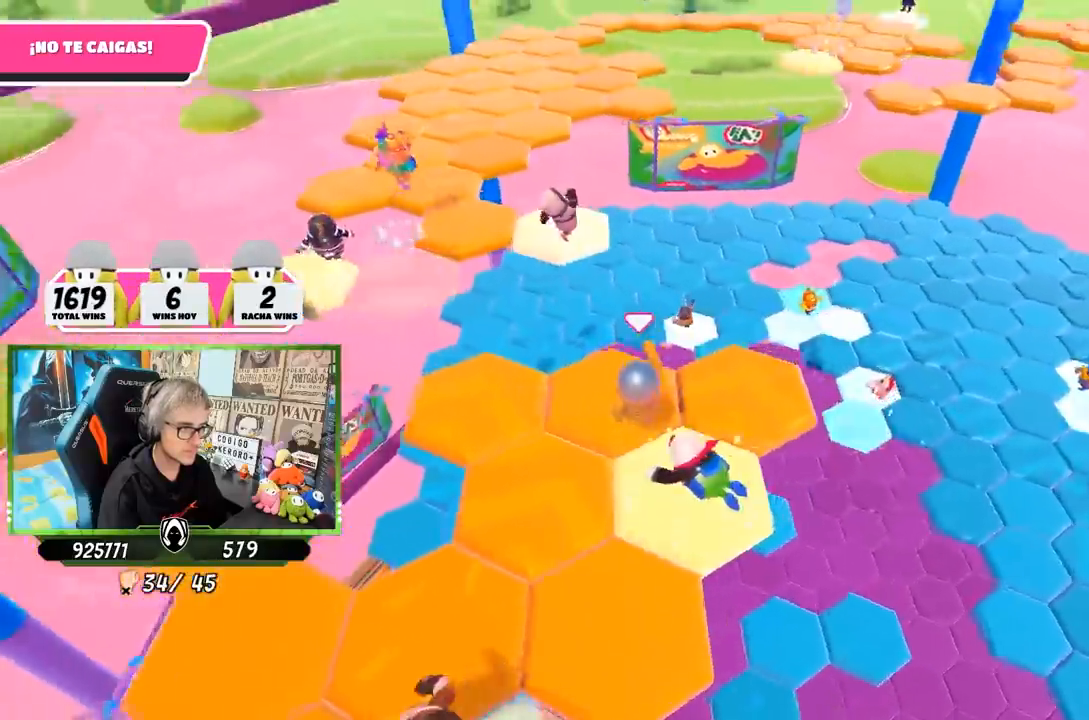
{"buttons": [], "left_stick": "up", "right_stick": "center", "events": [[167, "right_stick", "center"], [500, "left_stick", "up"]]}
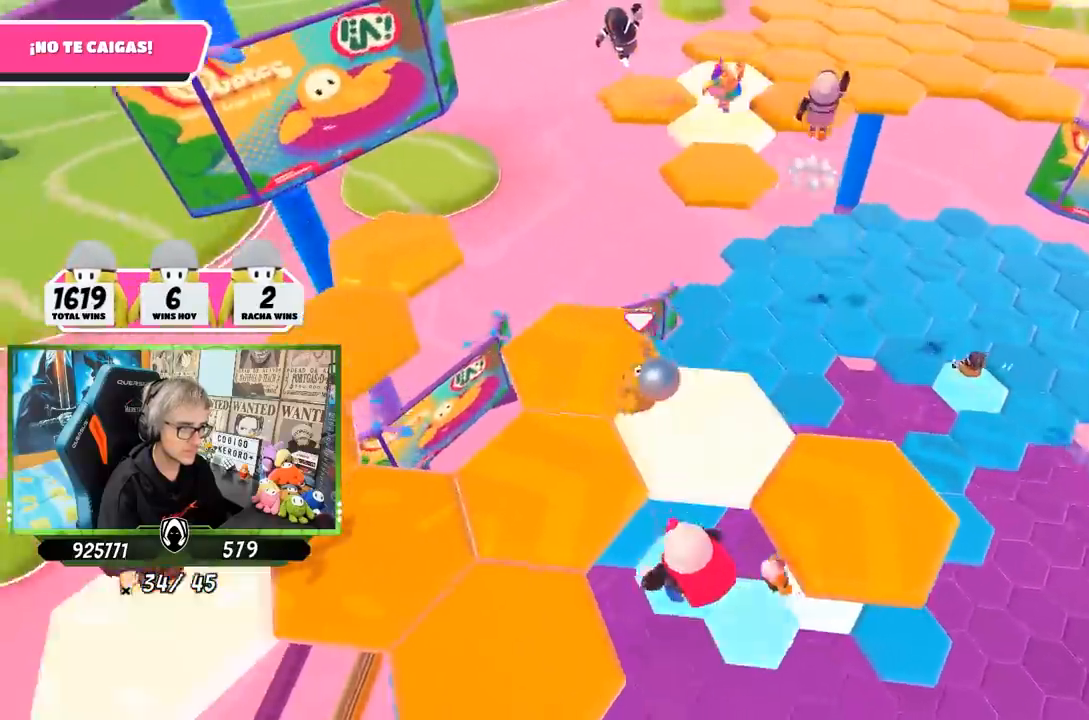
{"buttons": [], "left_stick": "up-left", "right_stick": "center", "events": [[33, "right_stick", "down-left"], [200, "left_stick", "up-left"], [433, "right_stick", "center"]]}
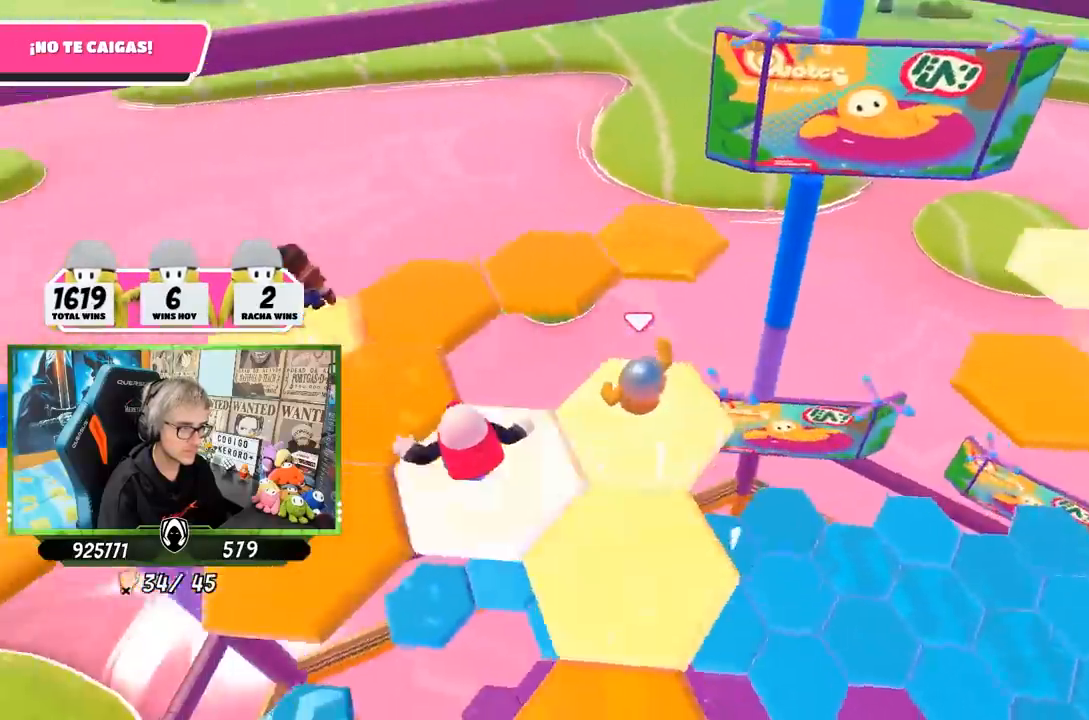
{"buttons": [], "left_stick": "right", "right_stick": "right", "events": [[150, "CROSS", "down"], [267, "CROSS", "up"], [417, "right_stick", "down-right"], [433, "left_stick", "up-right"], [467, "right_stick", "right"], [500, "left_stick", "right"]]}
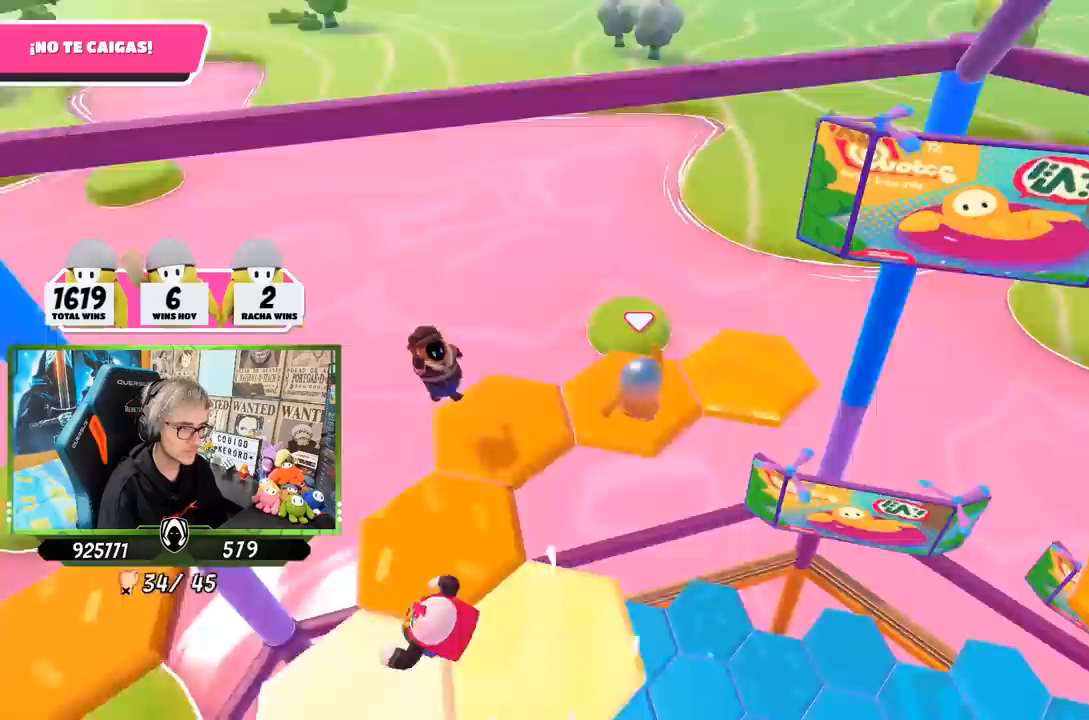
{"buttons": [], "left_stick": "up", "right_stick": "right", "events": [[150, "left_stick", "up-right"], [300, "left_stick", "up"]]}
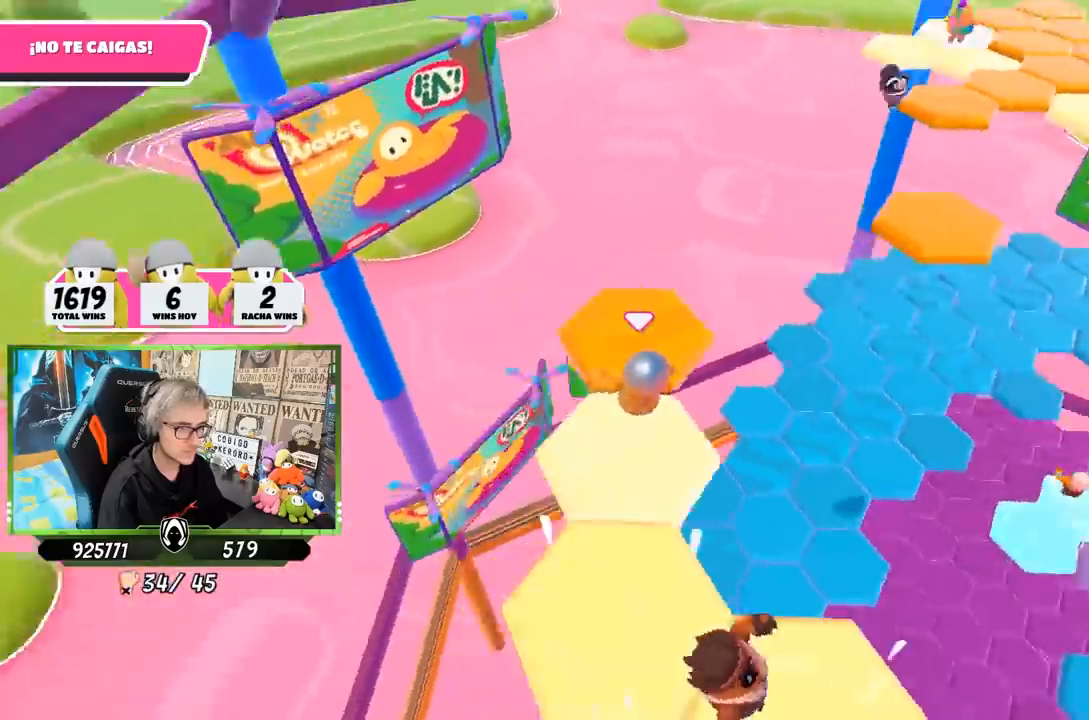
{"buttons": [], "left_stick": "up", "right_stick": "center", "events": [[300, "right_stick", "center"]]}
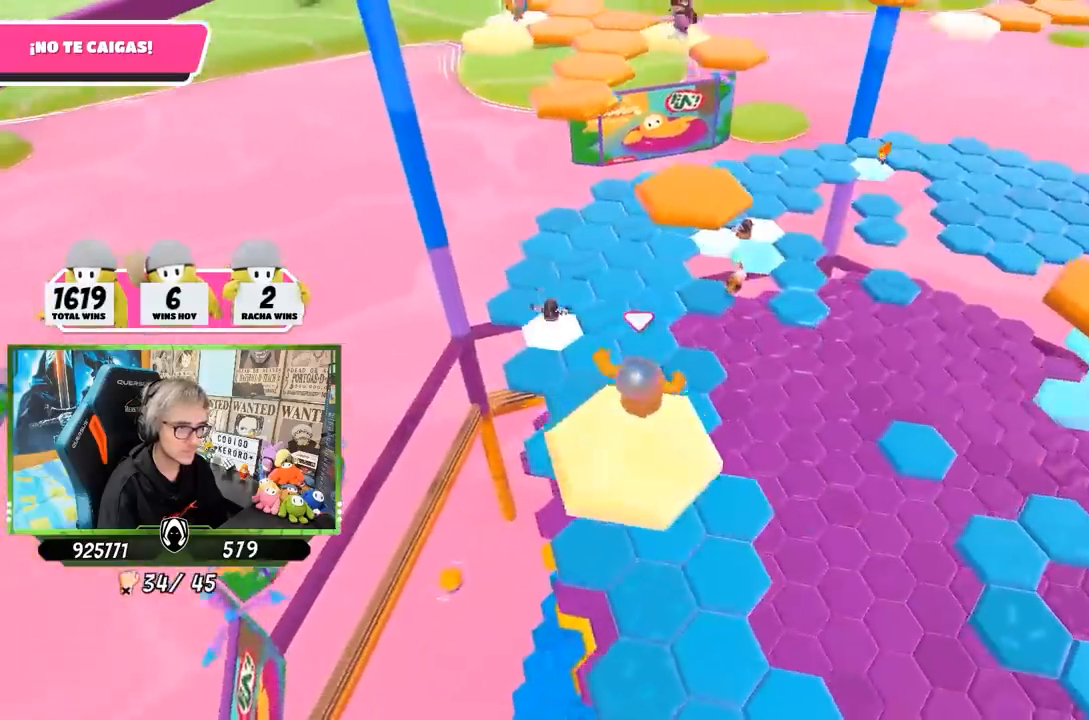
{"buttons": ["SQUARE"], "left_stick": "up", "right_stick": "center", "events": [[67, "CROSS", "down"], [283, "CROSS", "up"], [467, "SQUARE", "down"]]}
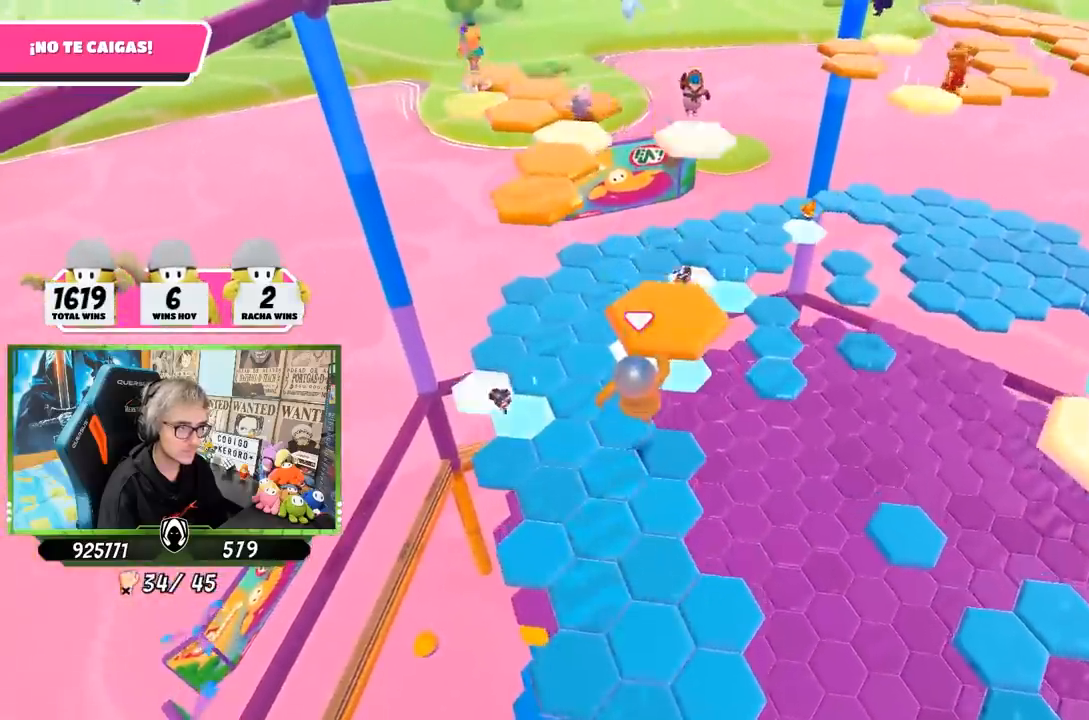
{"buttons": [], "left_stick": "up", "right_stick": "down-left", "events": [[50, "SQUARE", "up"], [50, "left_stick", "up-right"], [100, "SQUARE", "down"], [217, "SQUARE", "up"], [233, "right_stick", "down-left"], [300, "left_stick", "up"]]}
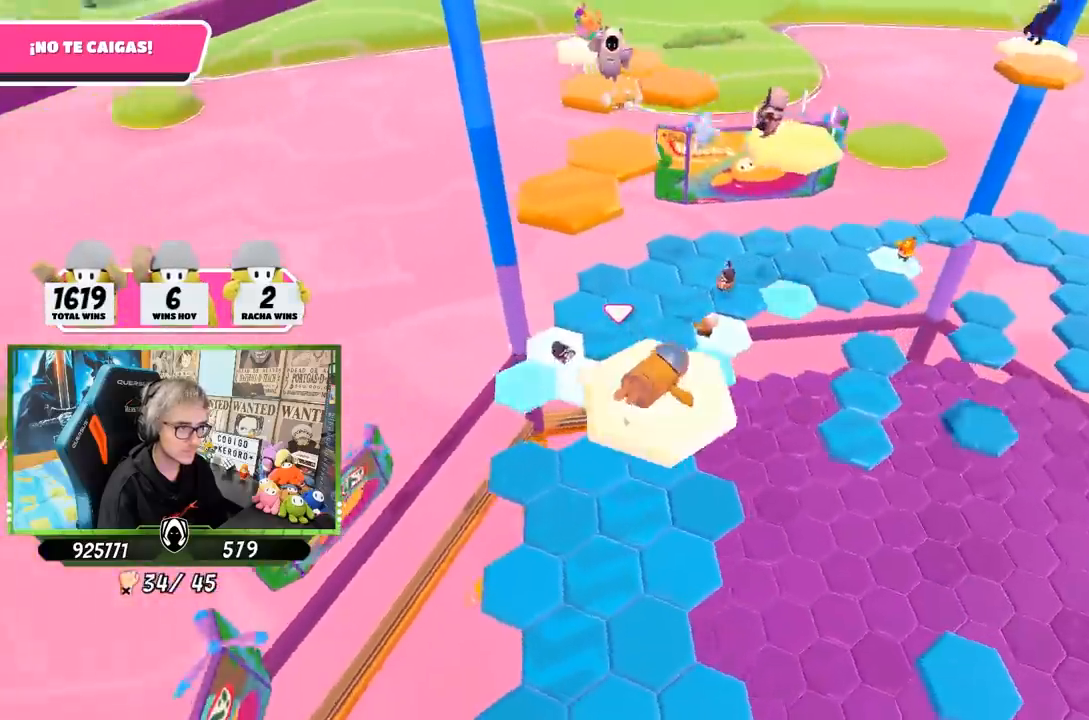
{"buttons": [], "left_stick": "up", "right_stick": "center", "events": [[233, "right_stick", "center"]]}
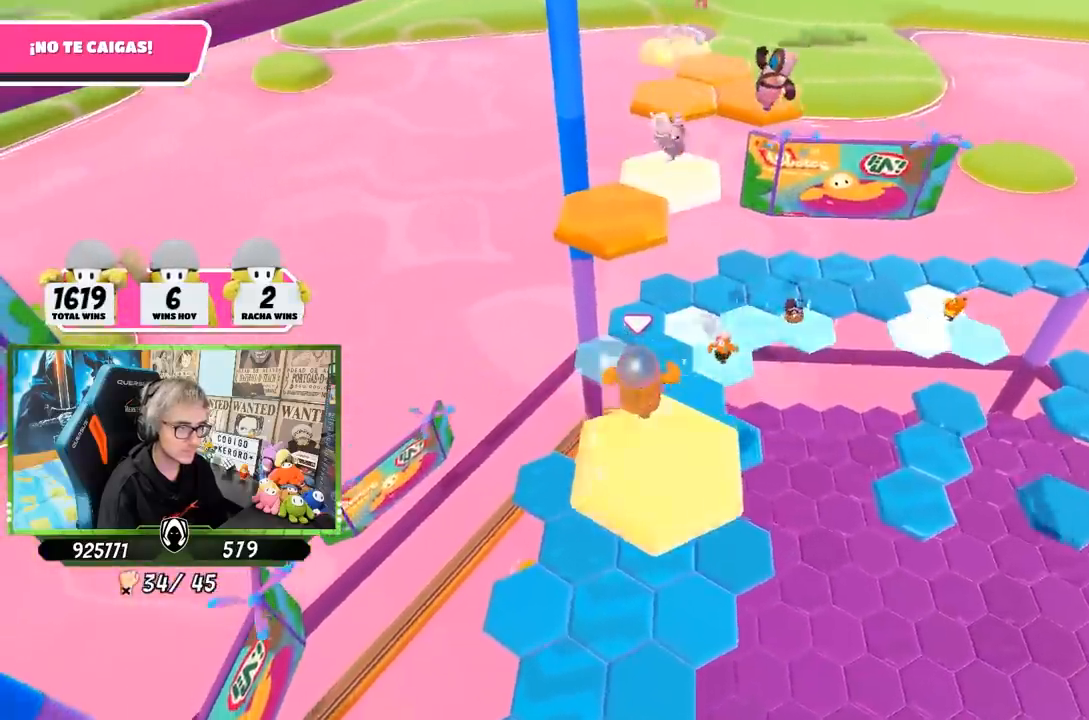
{"buttons": [], "left_stick": "up", "right_stick": "center", "events": [[33, "CROSS", "down"], [300, "CROSS", "up"], [433, "SQUARE", "down"], [500, "SQUARE", "up"]]}
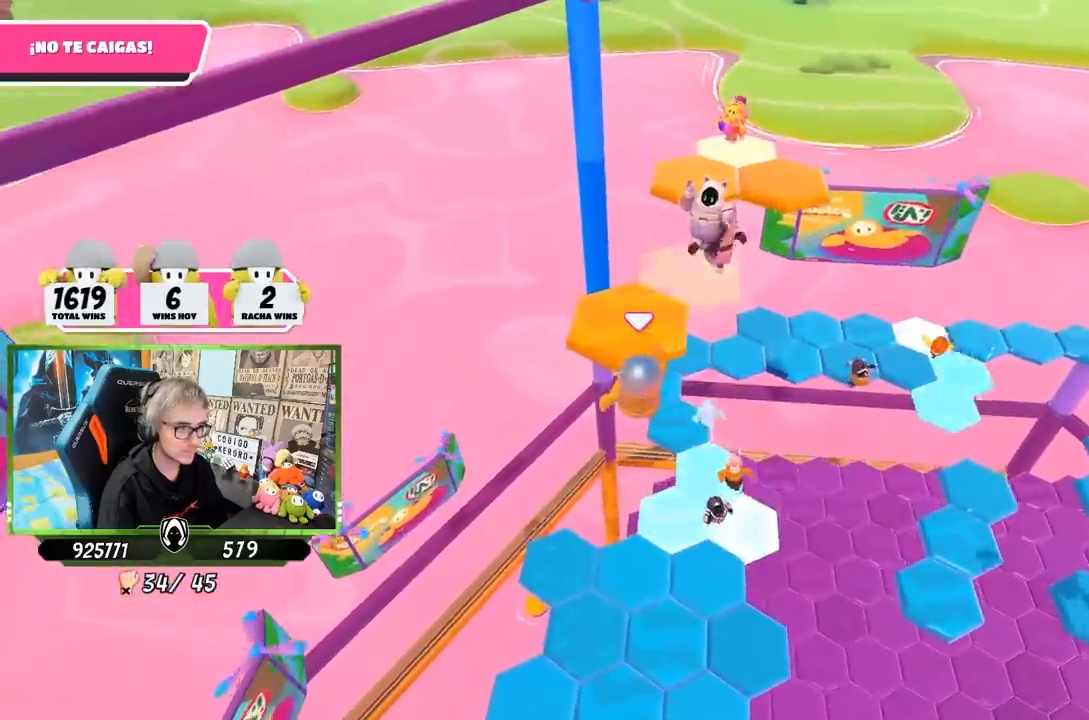
{"buttons": [], "left_stick": "down-left", "right_stick": "down-left", "events": [[67, "SQUARE", "down"], [67, "left_stick", "up-left"], [183, "SQUARE", "up"], [183, "right_stick", "down-left"], [400, "left_stick", "down-left"]]}
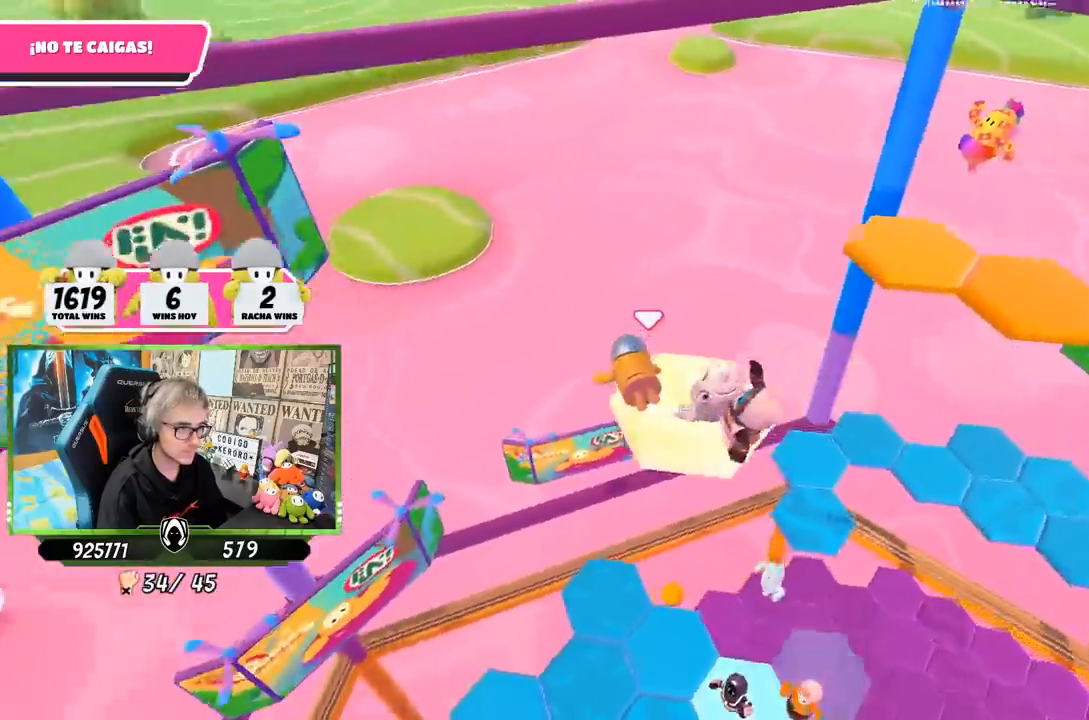
{"buttons": [], "left_stick": "up-right", "right_stick": "down", "events": [[100, "right_stick", "down"], [167, "left_stick", "left"], [367, "left_stick", "up-right"]]}
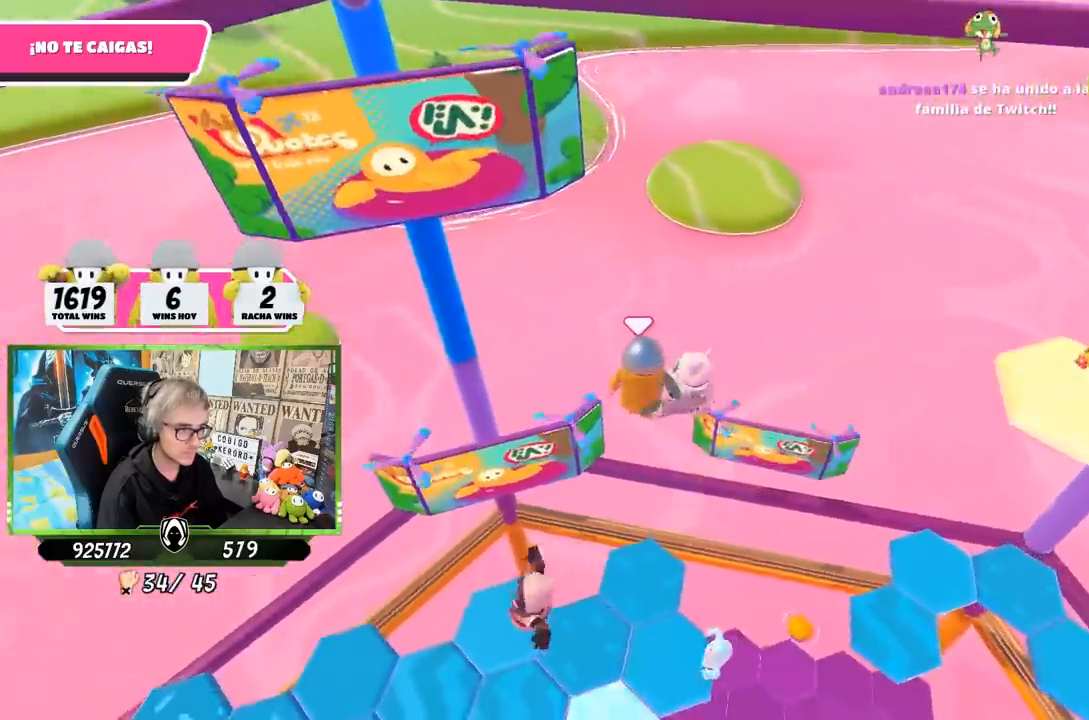
{"buttons": [], "left_stick": "up", "right_stick": "center", "events": [[33, "left_stick", "left"], [200, "left_stick", "right"], [267, "right_stick", "center"], [350, "left_stick", "up-left"], [500, "left_stick", "up"]]}
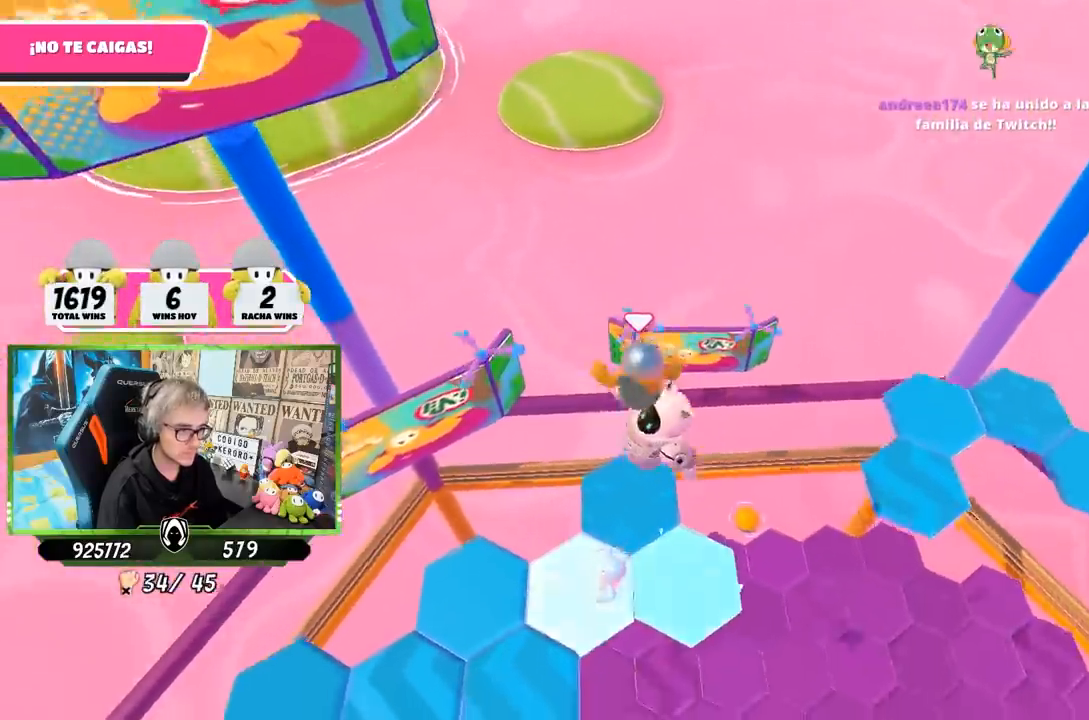
{"buttons": [], "left_stick": "up-right", "right_stick": "up-right", "events": [[33, "right_stick", "right"], [133, "left_stick", "up-right"], [233, "right_stick", "up-right"]]}
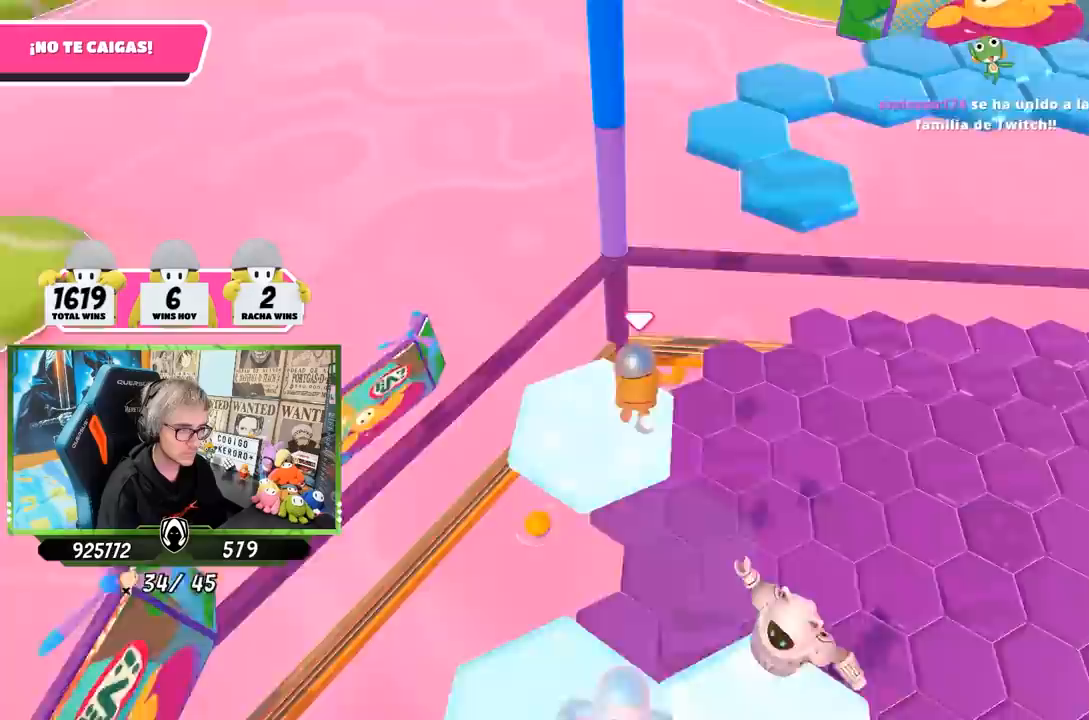
{"buttons": ["SQUARE"], "left_stick": "up", "right_stick": "center", "events": [[67, "right_stick", "center"], [100, "left_stick", "up"], [133, "CROSS", "down"], [367, "CROSS", "up"], [467, "SQUARE", "down"]]}
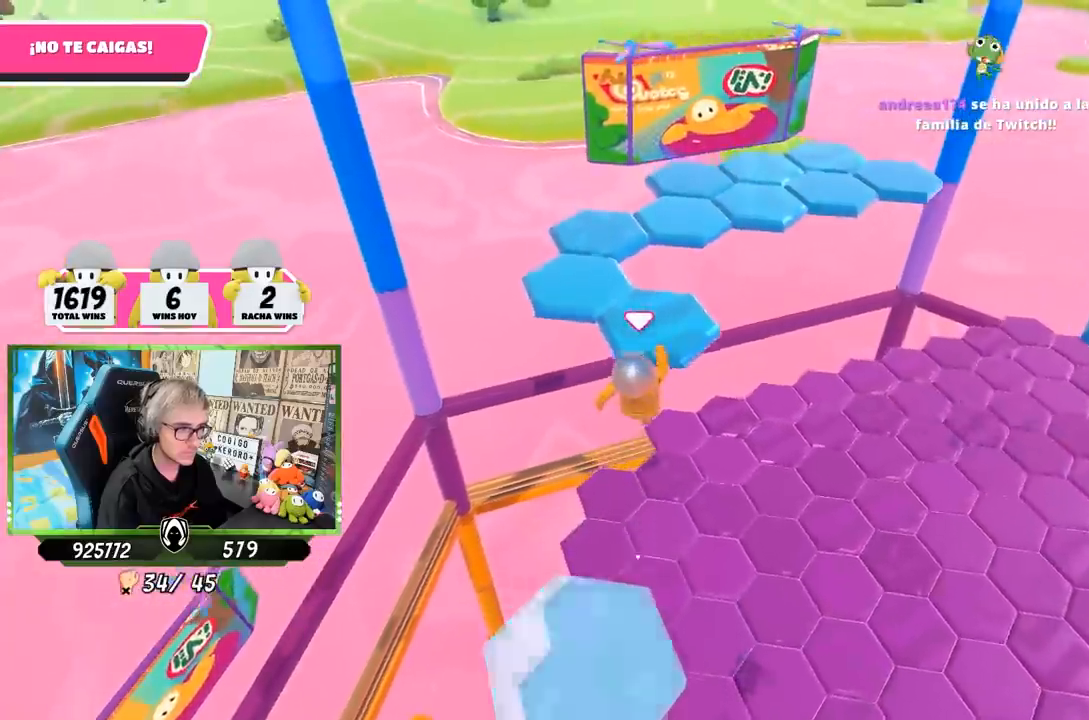
{"buttons": ["CROSS"], "left_stick": "up", "right_stick": "center", "events": [[50, "SQUARE", "up"], [100, "SQUARE", "down"], [133, "left_stick", "up-right"], [200, "SQUARE", "up"], [233, "right_stick", "down-left"], [433, "right_stick", "center"], [467, "CROSS", "down"], [500, "left_stick", "up"]]}
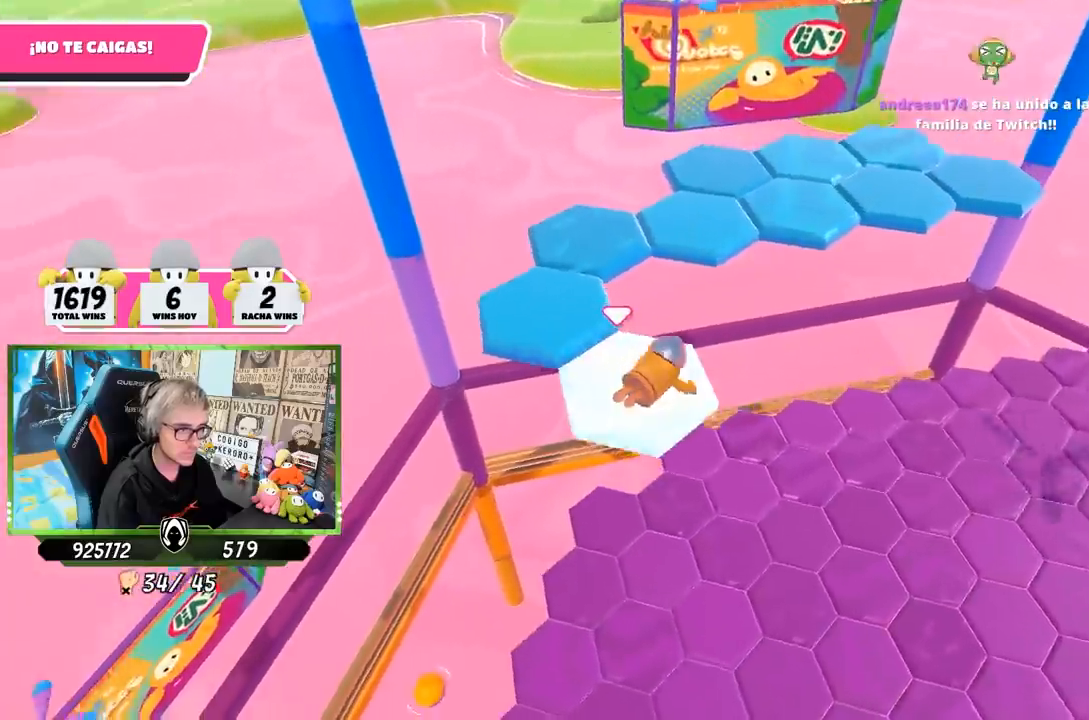
{"buttons": ["CROSS"], "left_stick": "up", "right_stick": "center", "events": [[67, "CROSS", "up"], [100, "R1", "down"], [167, "CROSS", "down"], [167, "R1", "up"], [233, "CROSS", "up"], [233, "R1", "down"], [300, "CROSS", "down"], [300, "R1", "up"], [383, "L1", "down"], [400, "CROSS", "up"], [450, "L1", "up"], [467, "CROSS", "down"]]}
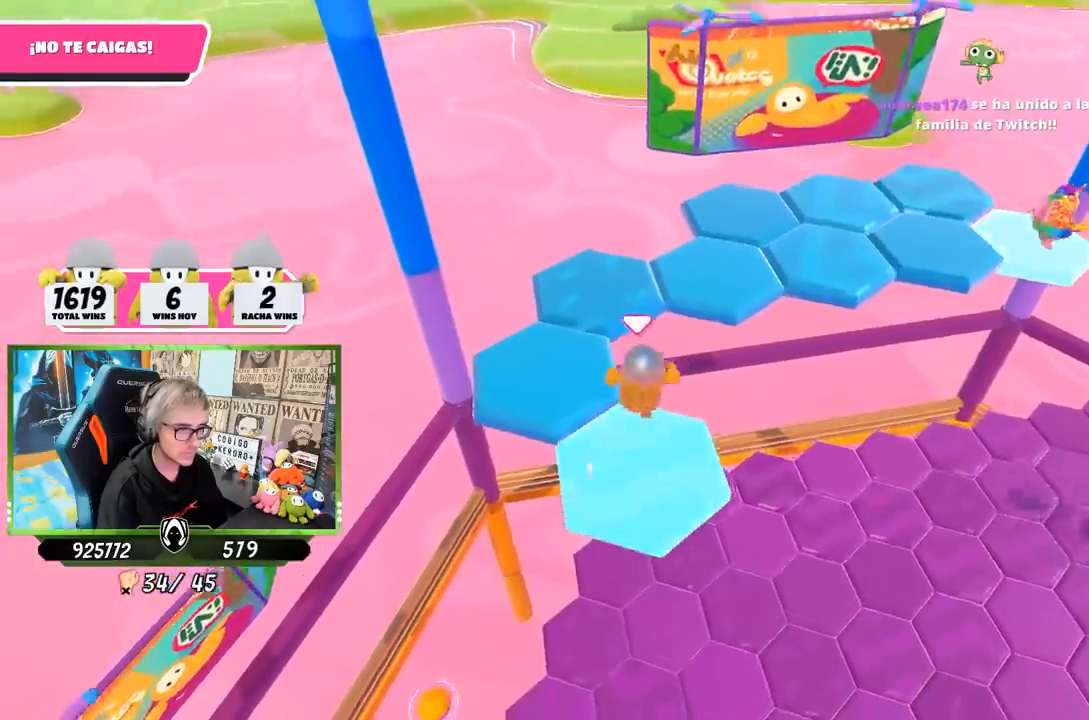
{"buttons": [], "left_stick": "down-left", "right_stick": "right", "events": [[33, "CROSS", "up"], [100, "CROSS", "down"], [100, "left_stick", "left"], [167, "left_stick", "down-left"], [200, "CROSS", "up"], [367, "right_stick", "right"]]}